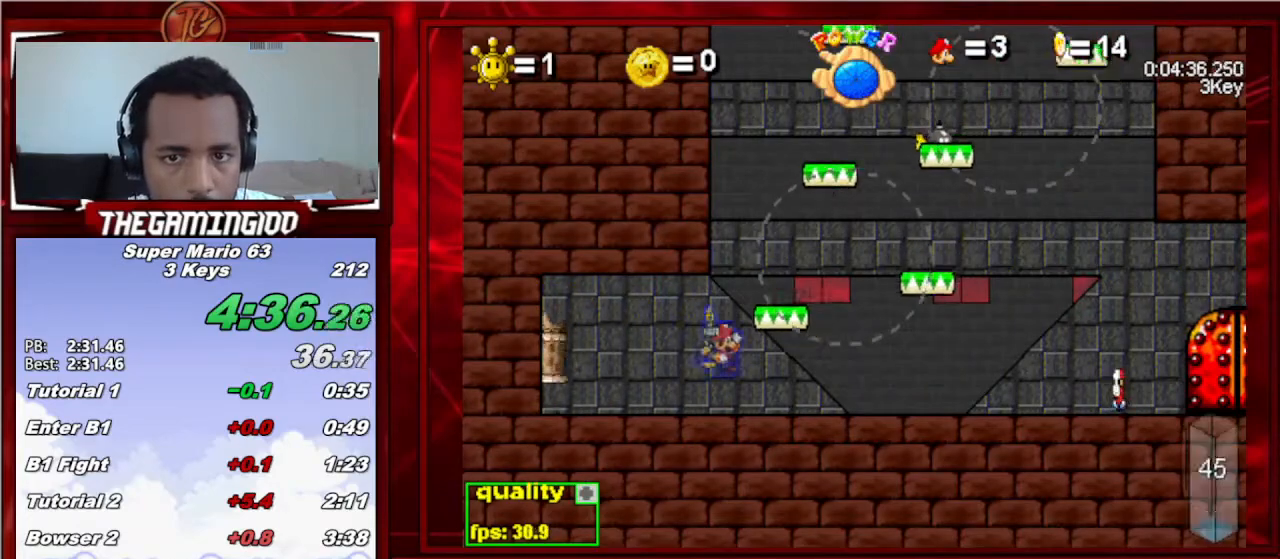
Gameplay with keyboard; each line is a JSON object with the keys held at the frame after it. "events" lists presses ("down") and releases ("up") of "c", "down", "left", "minus", "p", "right", "semicolon", "shift_l", "shift_r", "up", "x" and "z" between this image and that frame as [ms after this image, input, new state], when the widget could be followed in between. No other keys are recorded. Mouse input is not recorded.
{"keys": ["c", "right", "up"], "events": [[67, "shift_l", "up"], [167, "up", "down"]]}
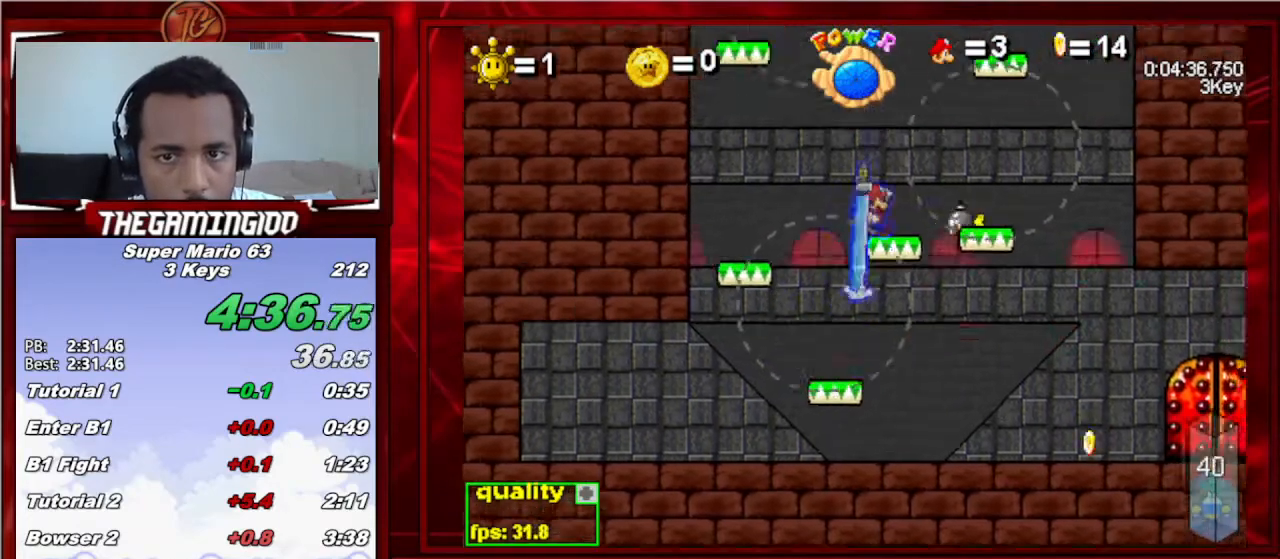
{"keys": ["right", "up"], "events": [[233, "left", "down"], [233, "right", "up"], [300, "c", "up"], [367, "left", "up"], [367, "right", "down"]]}
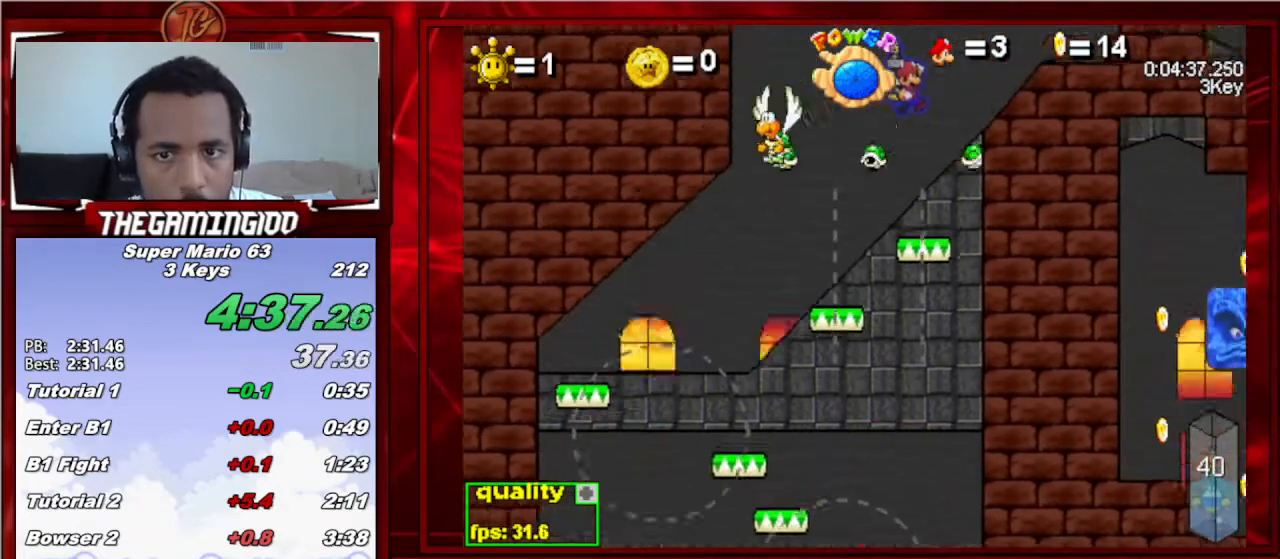
{"keys": ["c", "right", "up", "x"], "events": [[67, "c", "down"], [67, "shift_l", "down"], [200, "shift_l", "up"], [500, "x", "down"]]}
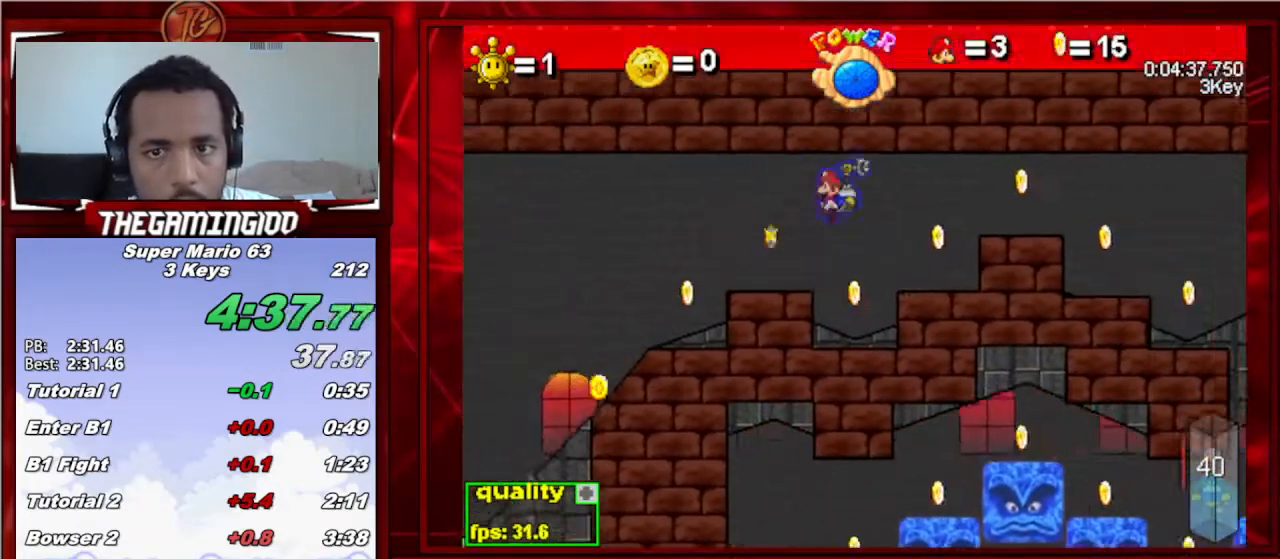
{"keys": ["left", "right"], "events": [[133, "x", "up"], [233, "up", "up"], [367, "c", "up"], [500, "left", "down"]]}
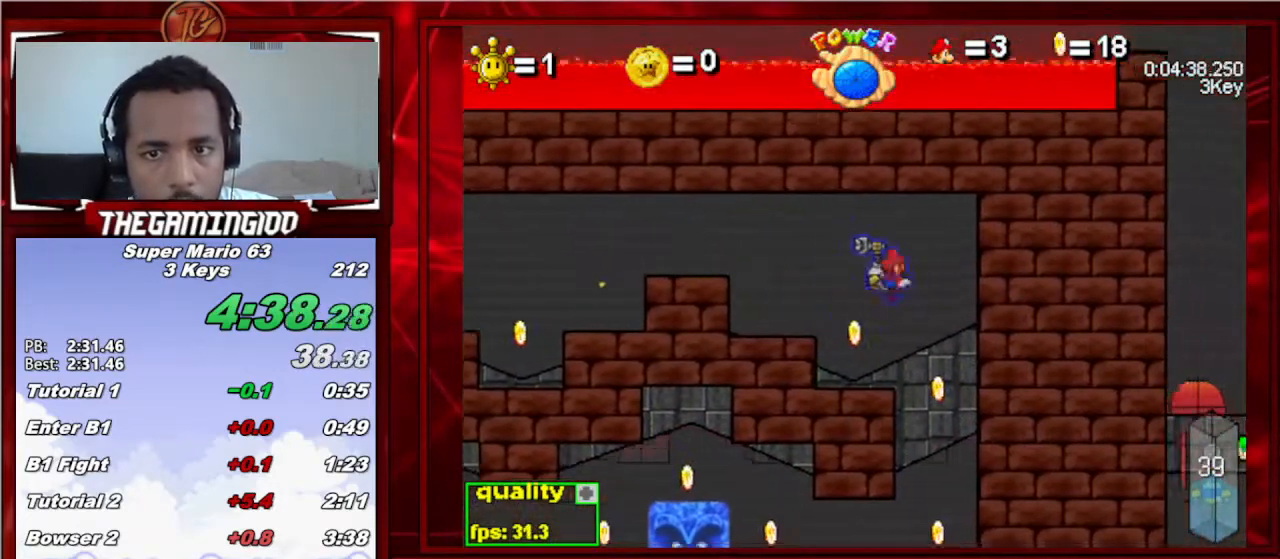
{"keys": ["right"], "events": [[267, "left", "up"]]}
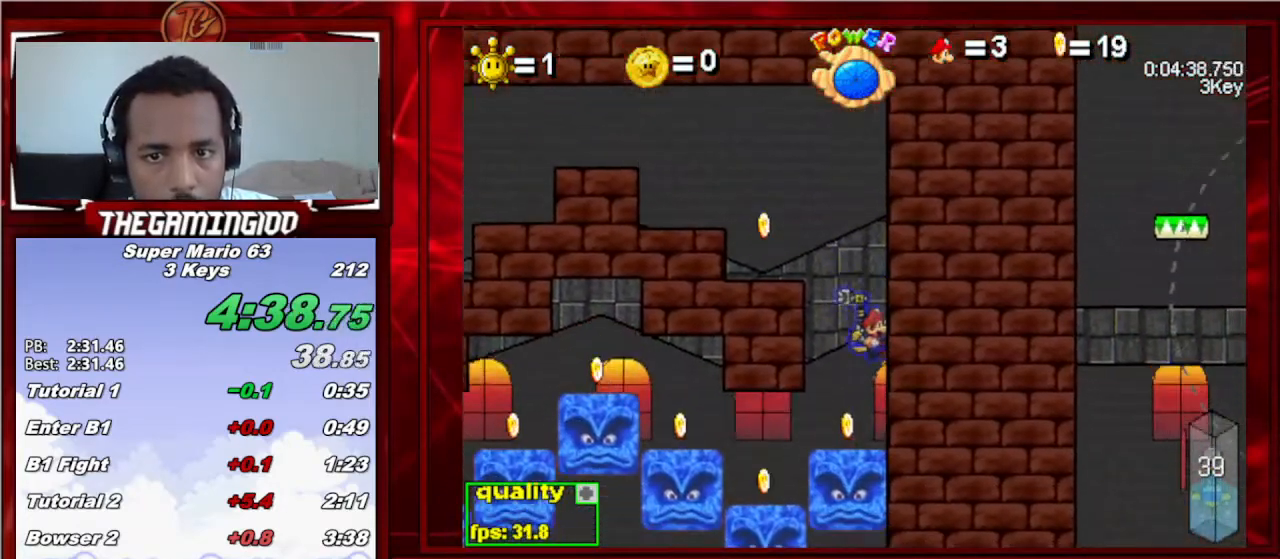
{"keys": ["left"], "events": [[67, "left", "down"], [67, "right", "up"], [267, "c", "down"], [333, "c", "up"]]}
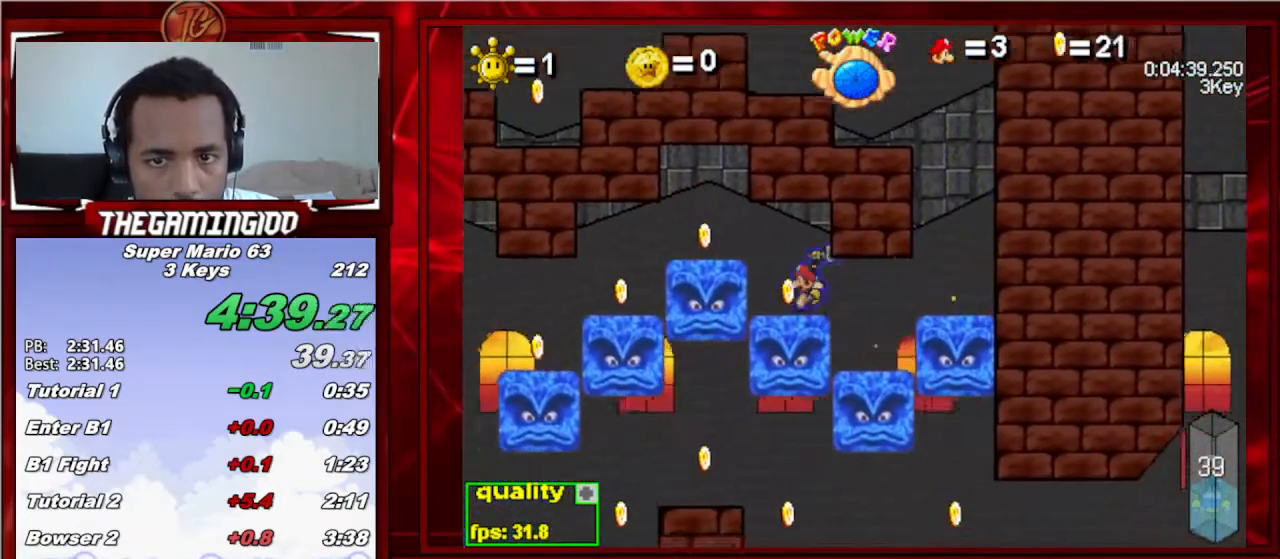
{"keys": ["left"], "events": [[33, "up", "down"], [167, "up", "up"]]}
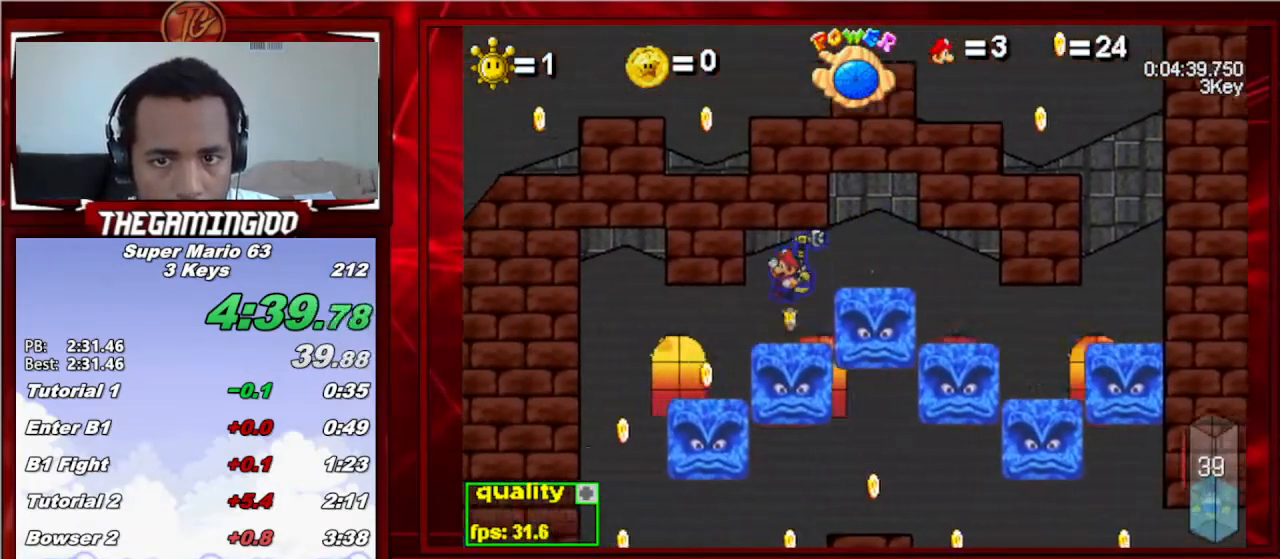
{"keys": ["left"], "events": [[200, "c", "down"], [233, "c", "up"]]}
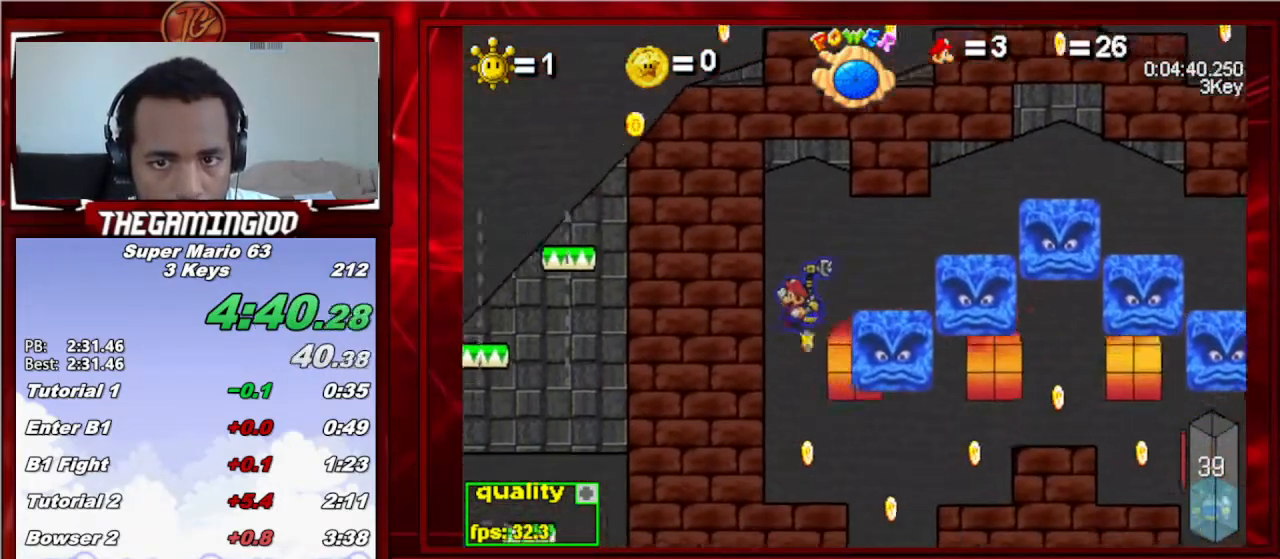
{"keys": ["right"], "events": [[233, "right", "down"], [300, "left", "up"]]}
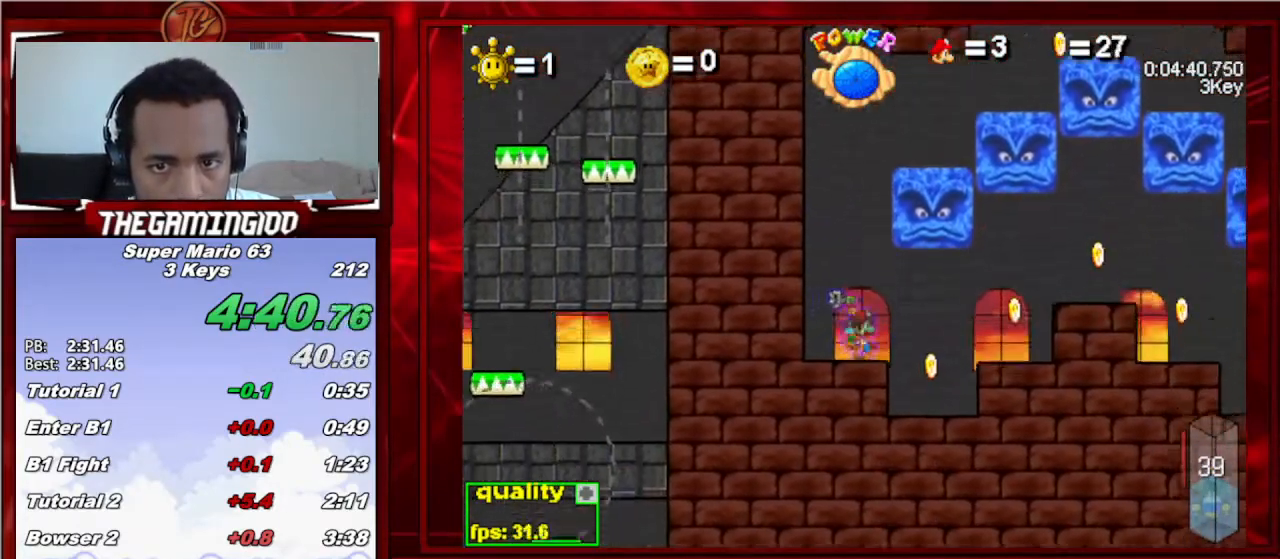
{"keys": ["right"], "events": [[33, "c", "down"], [33, "up", "down"], [333, "c", "up"], [333, "up", "up"], [400, "c", "down"], [500, "c", "up"]]}
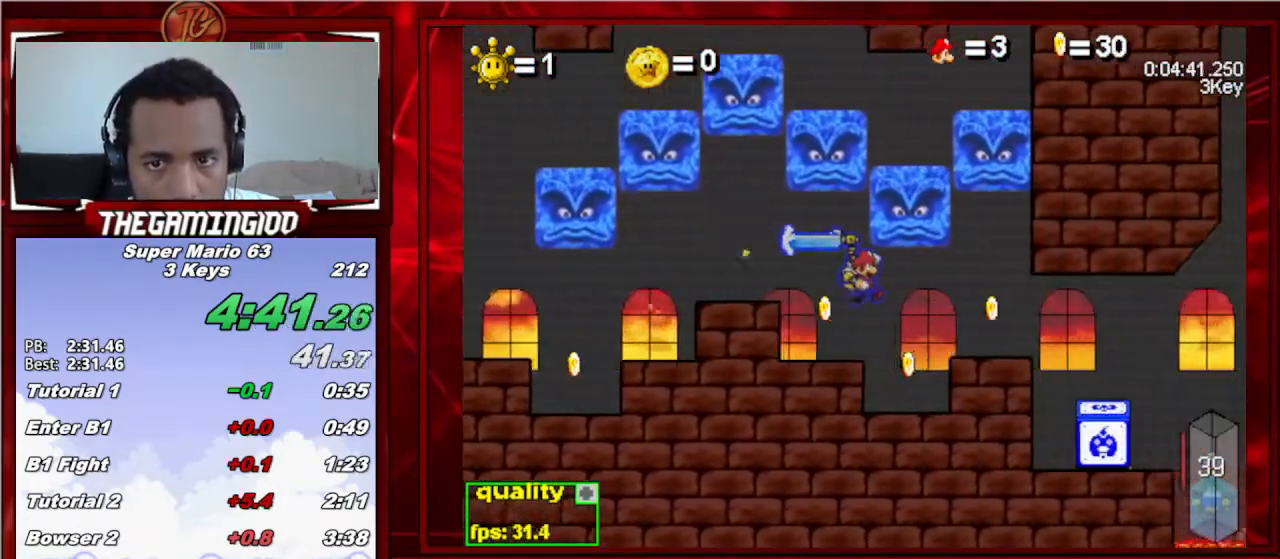
{"keys": ["left"], "events": [[233, "left", "down"], [233, "right", "up"]]}
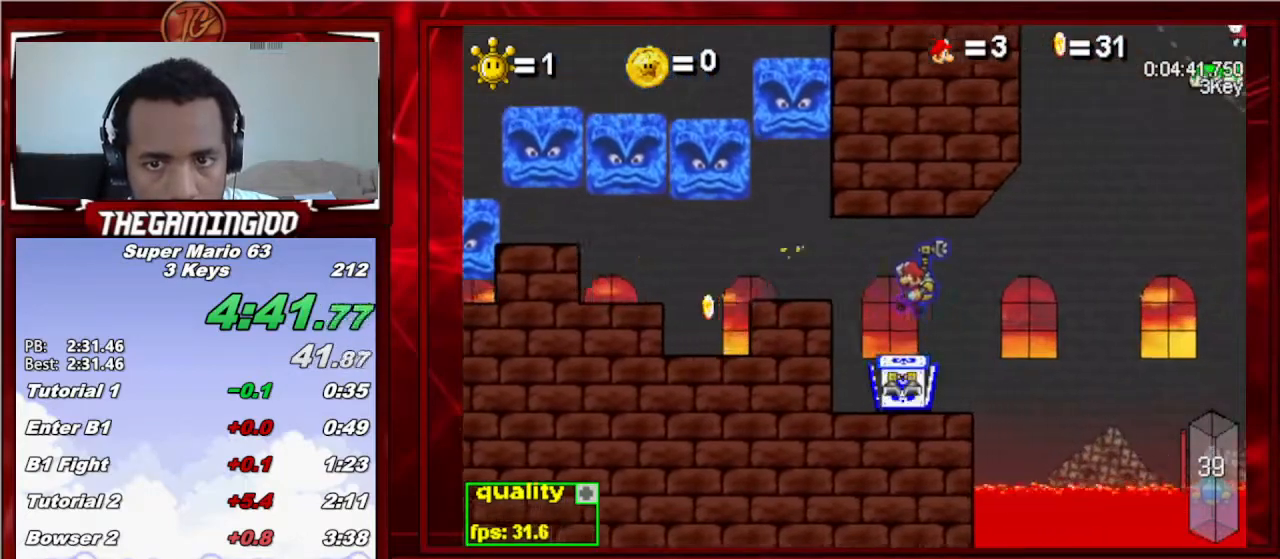
{"keys": ["right"], "events": [[167, "left", "up"], [167, "right", "down"]]}
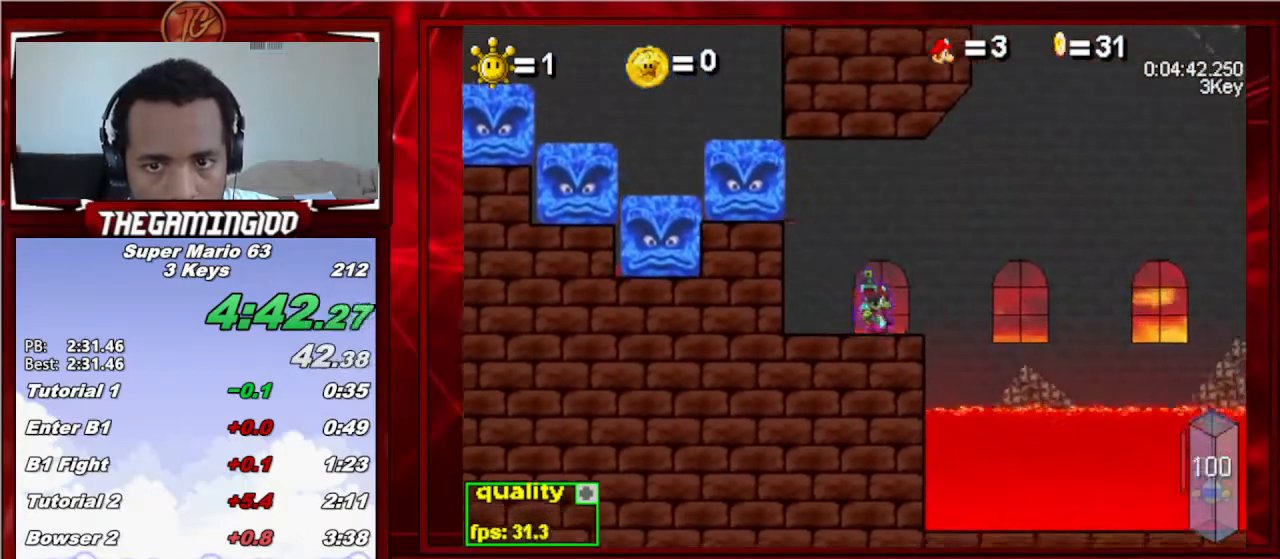
{"keys": ["c", "right", "up"], "events": [[33, "c", "down"], [33, "shift_l", "down"], [33, "up", "down"], [167, "shift_l", "up"]]}
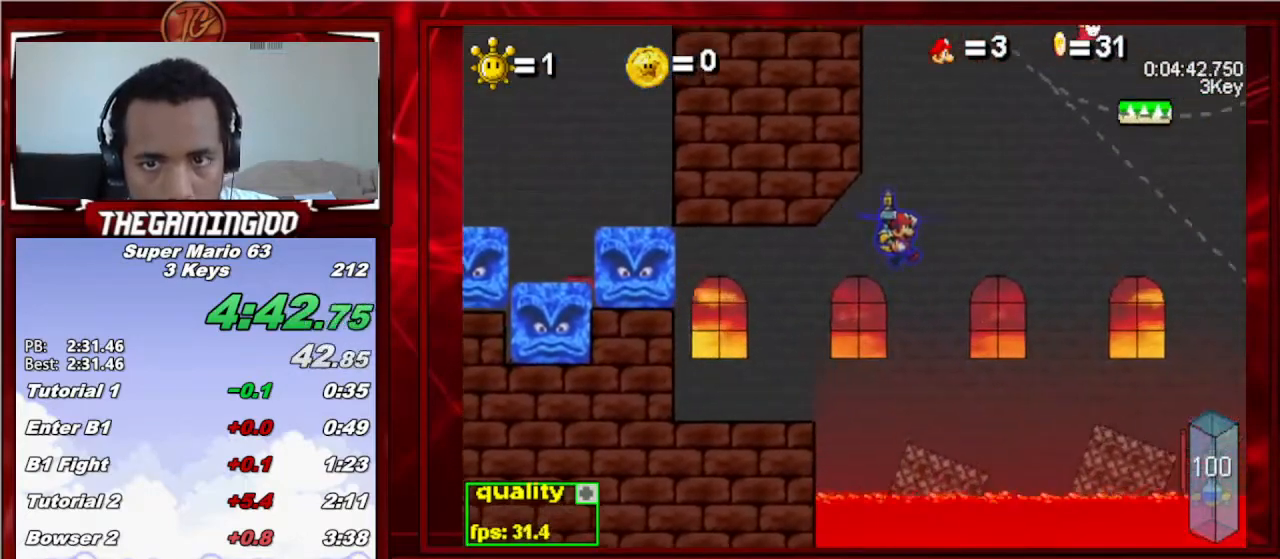
{"keys": ["left", "up"], "events": [[100, "left", "down"], [100, "right", "up"], [200, "left", "up"], [233, "c", "up"], [367, "left", "down"]]}
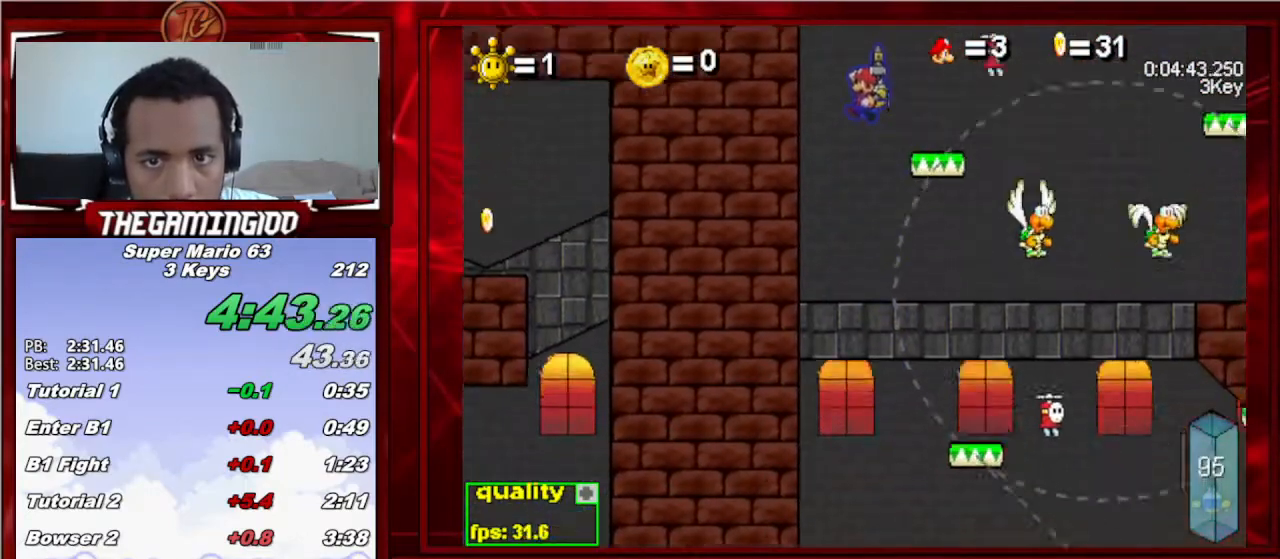
{"keys": ["c", "left"], "events": [[167, "c", "down"], [167, "shift_l", "down"], [300, "shift_l", "up"], [333, "up", "up"]]}
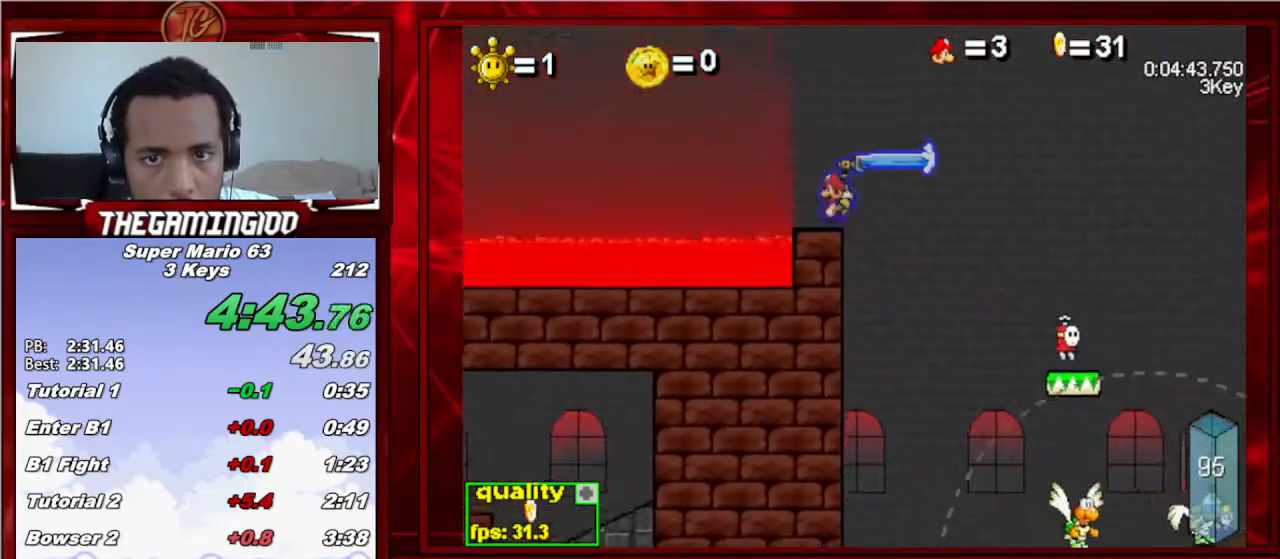
{"keys": ["c", "left"], "events": []}
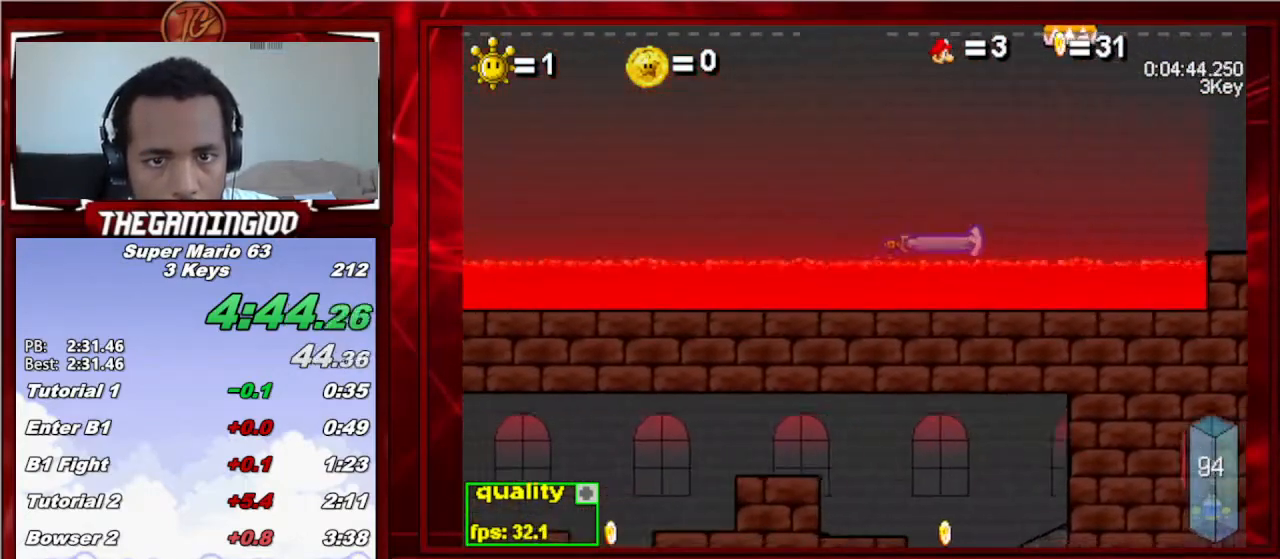
{"keys": ["left"], "events": [[200, "c", "up"], [267, "shift_l", "down"], [333, "shift_l", "up"], [367, "shift_l", "down"], [467, "shift_l", "up"]]}
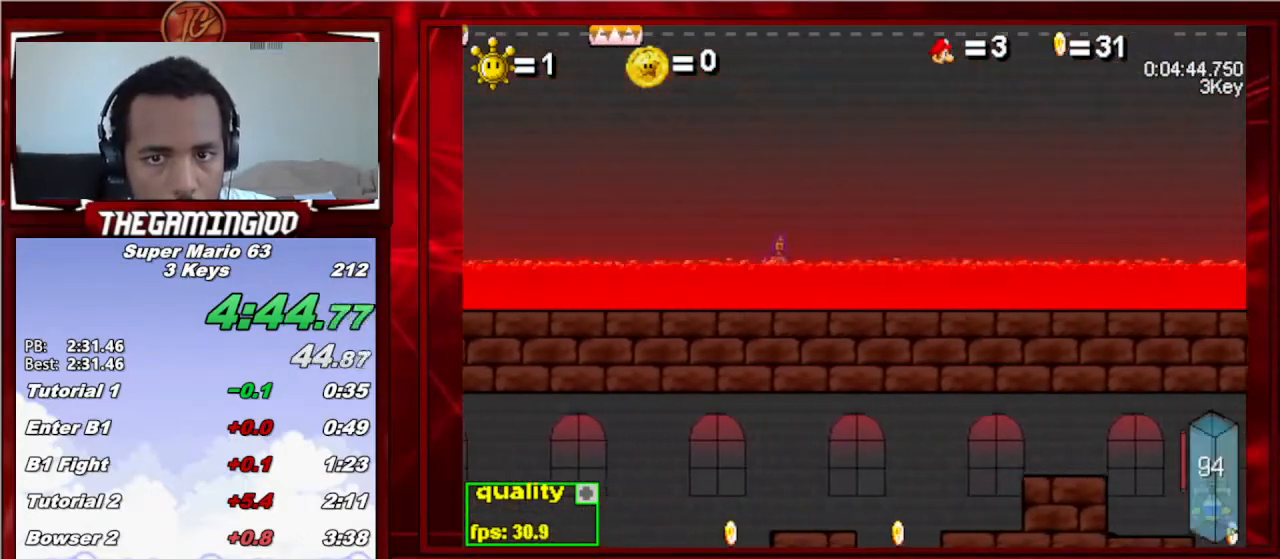
{"keys": ["c", "left", "p"], "events": [[33, "c", "down"], [33, "shift_l", "down"], [167, "shift_l", "up"], [467, "p", "down"]]}
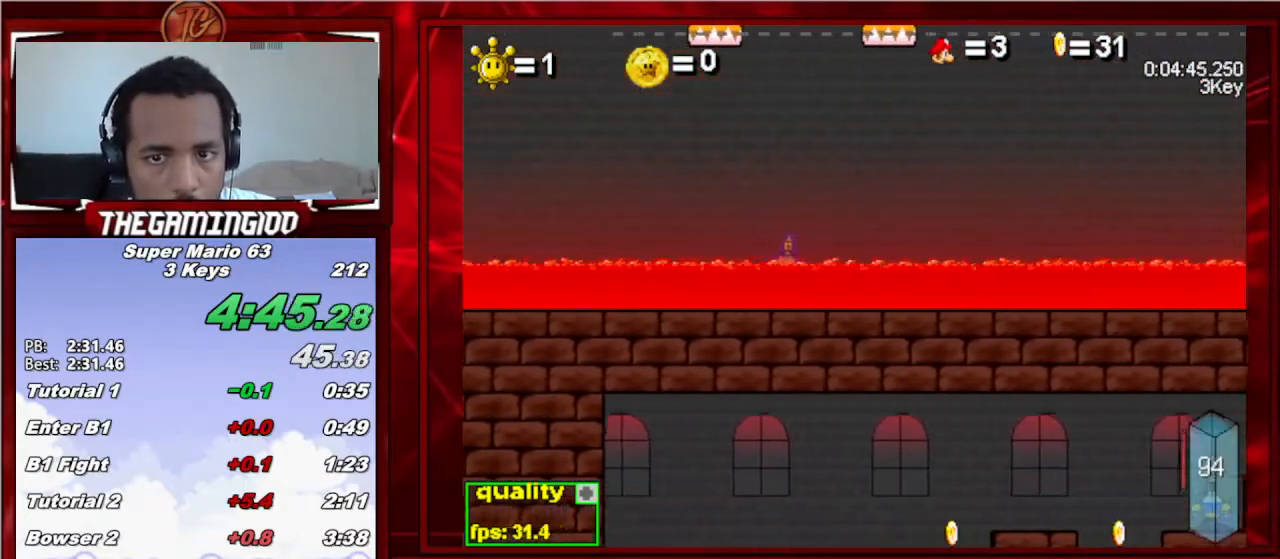
{"keys": ["c", "left"], "events": [[67, "p", "up"], [167, "p", "down"], [267, "p", "up"]]}
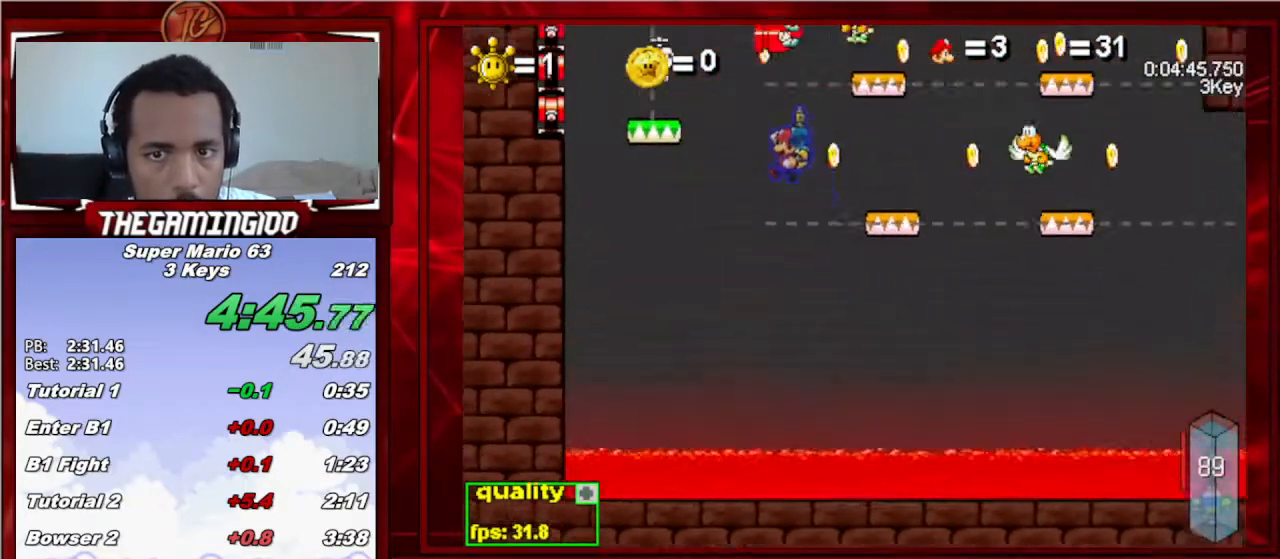
{"keys": ["c", "right"], "events": [[200, "left", "up"], [200, "right", "down"]]}
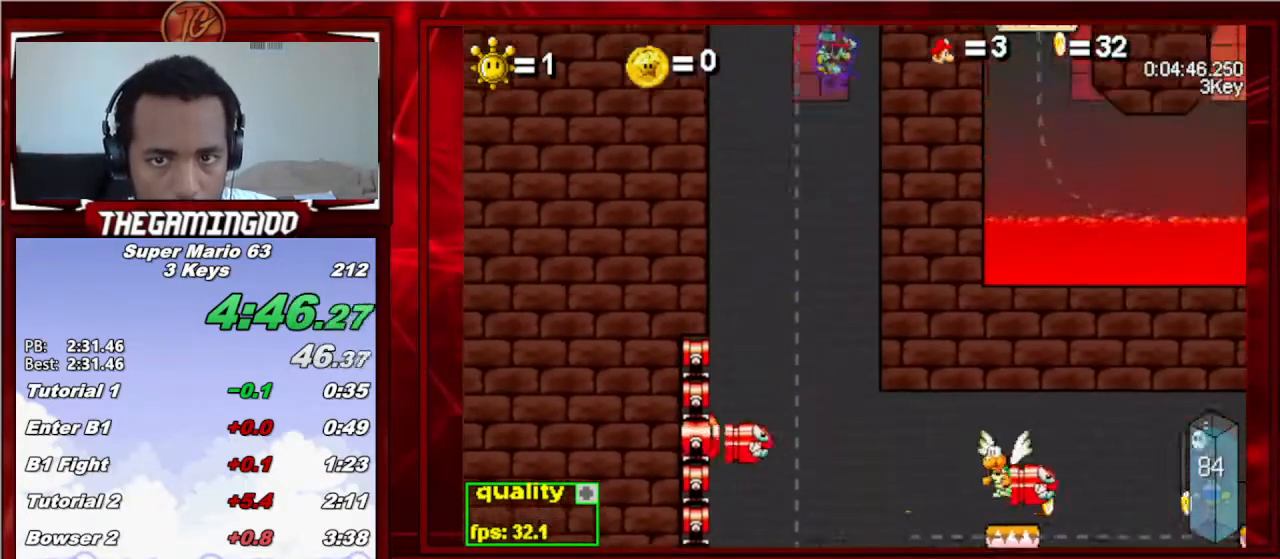
{"keys": ["c", "right"], "events": []}
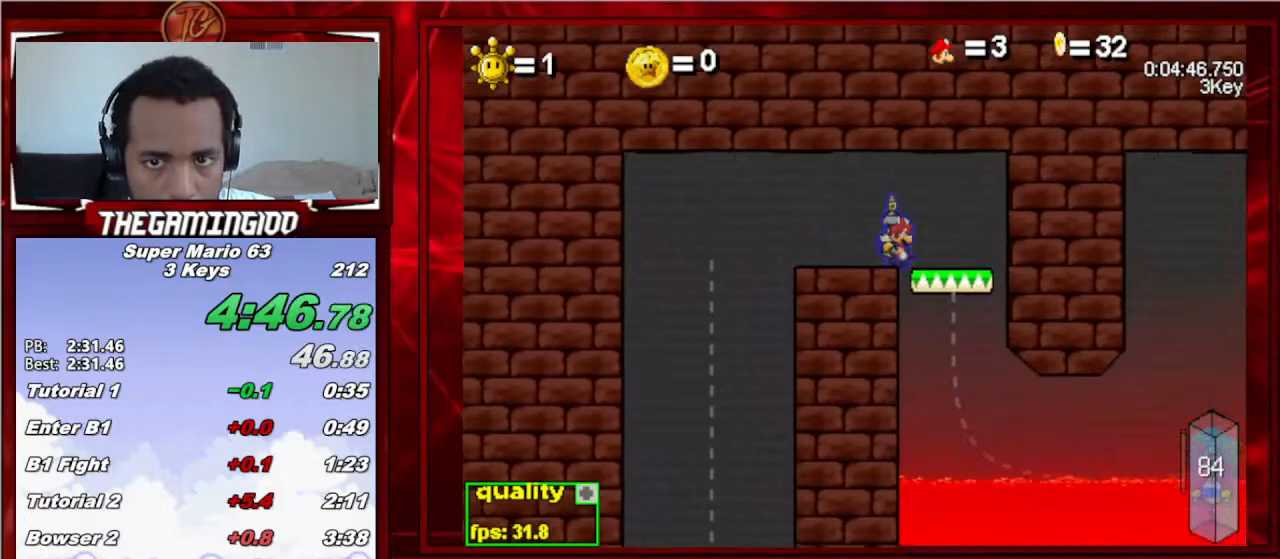
{"keys": ["c", "left", "right", "shift_l"], "events": [[400, "left", "down"], [433, "shift_l", "down"]]}
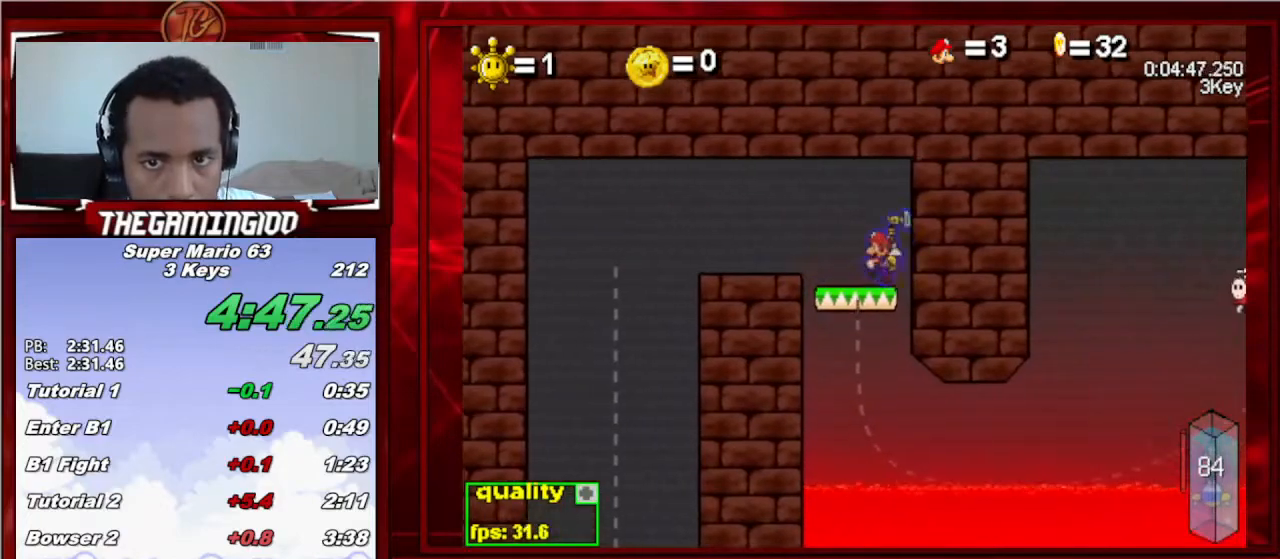
{"keys": ["c", "right"], "events": [[33, "left", "up"], [33, "shift_l", "up"]]}
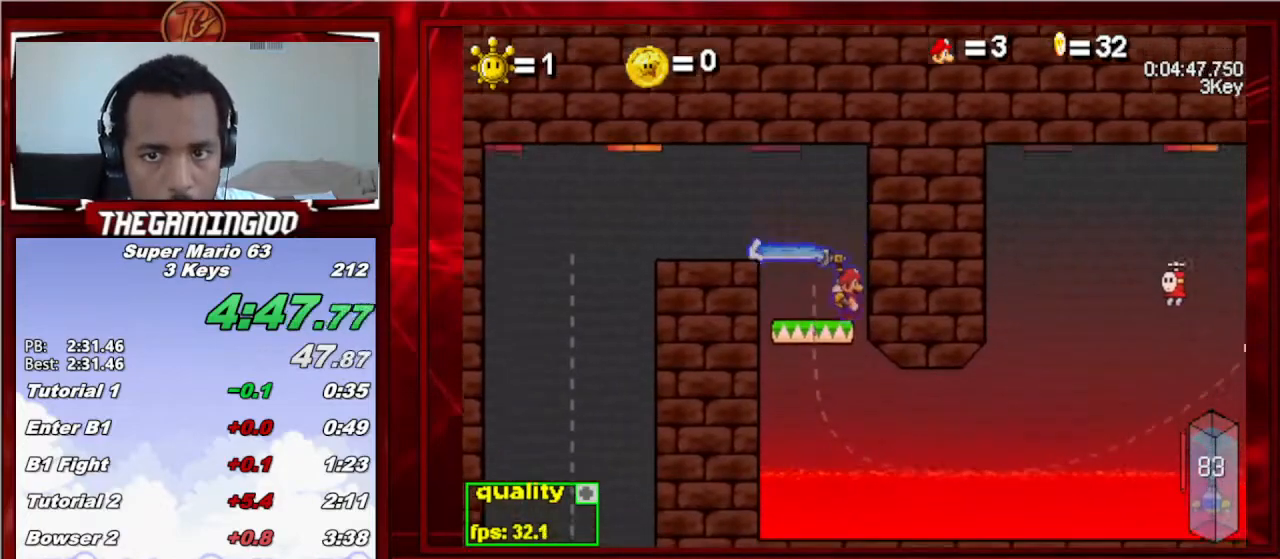
{"keys": ["c", "right"], "events": []}
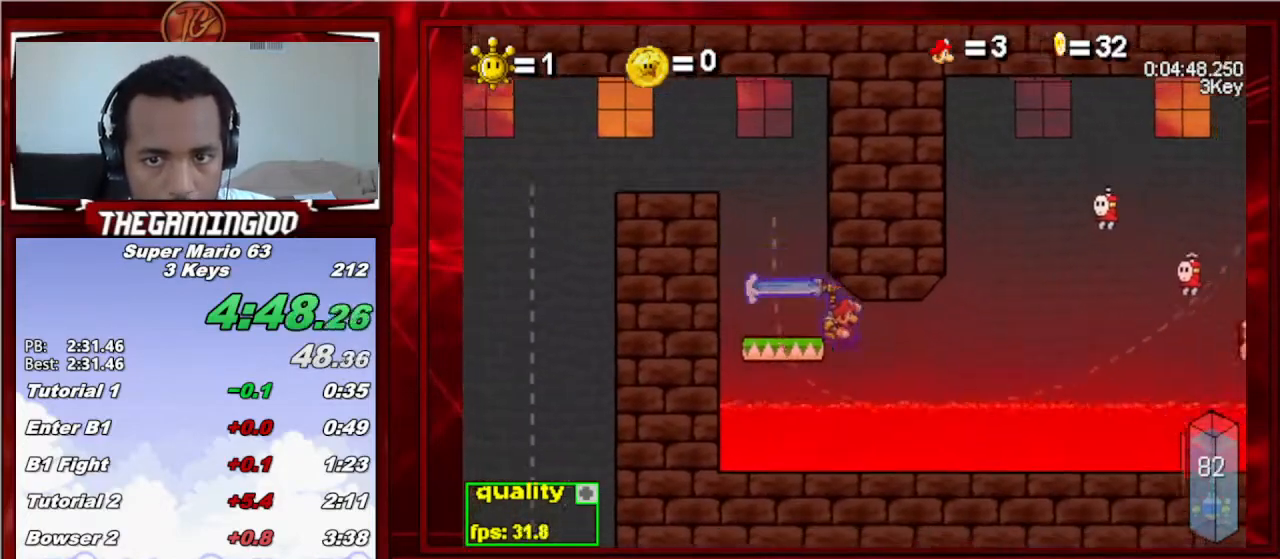
{"keys": ["c", "right", "up"], "events": [[367, "up", "down"]]}
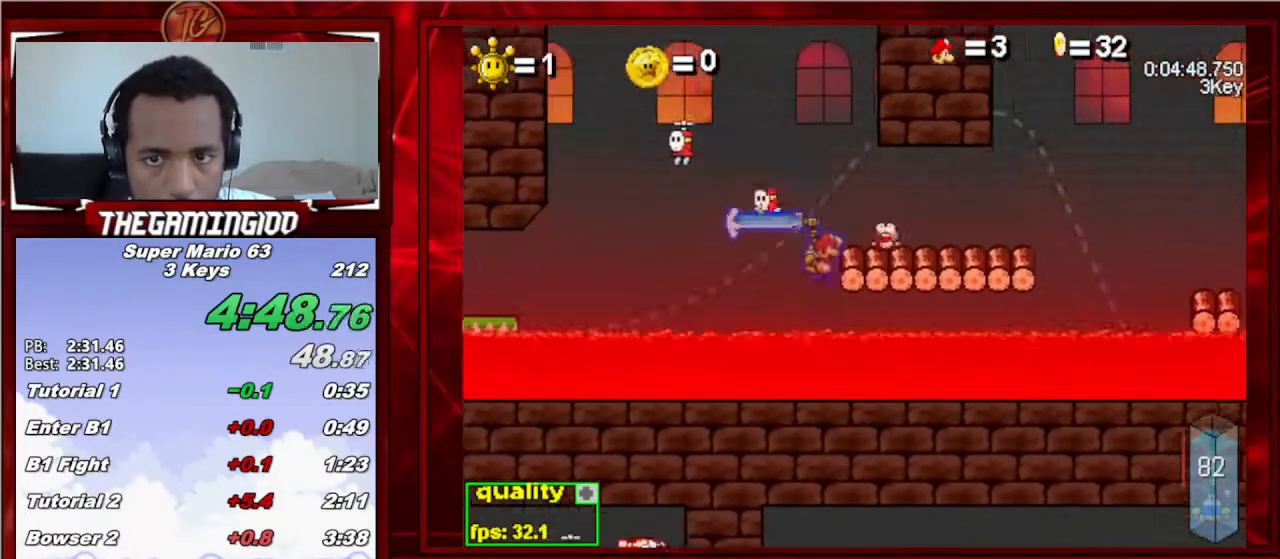
{"keys": ["c", "right", "up"], "events": [[33, "up", "up"], [200, "up", "down"], [467, "shift_l", "down"], [500, "shift_l", "up"]]}
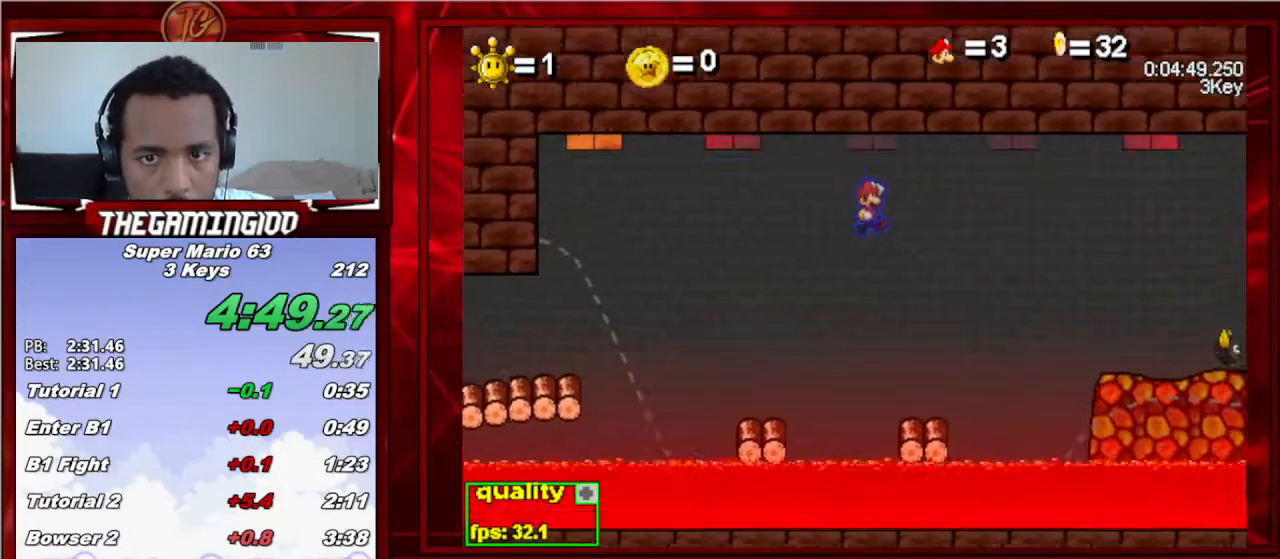
{"keys": ["c", "right", "shift_l", "up"], "events": [[100, "shift_l", "down"], [200, "shift_l", "up"], [467, "shift_l", "down"]]}
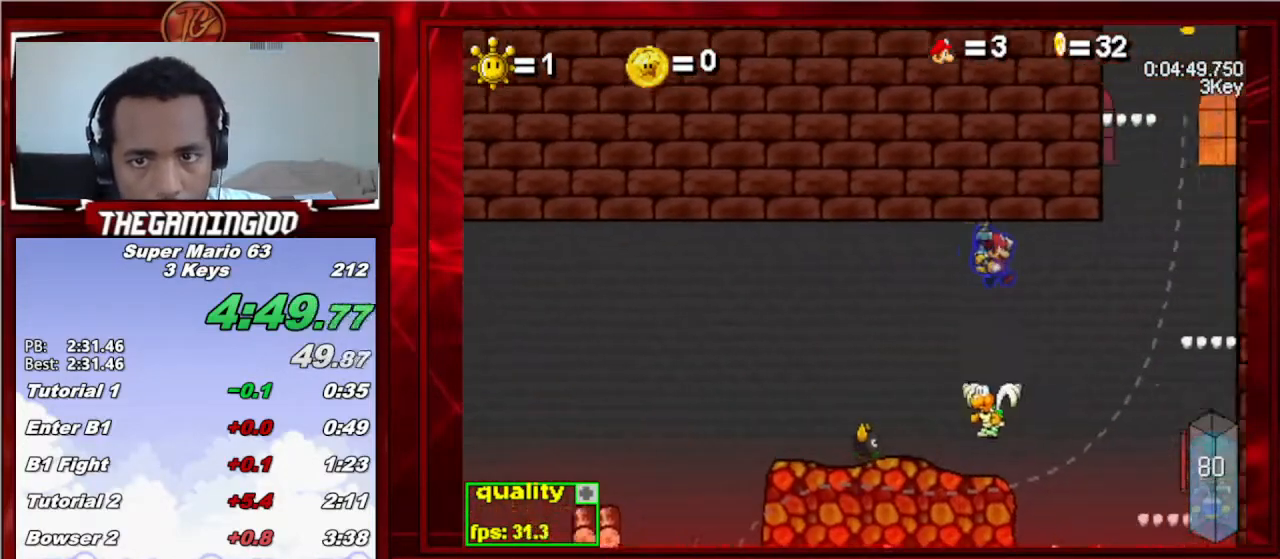
{"keys": ["c", "left", "up"], "events": [[67, "shift_l", "up"], [267, "left", "down"], [267, "right", "up"]]}
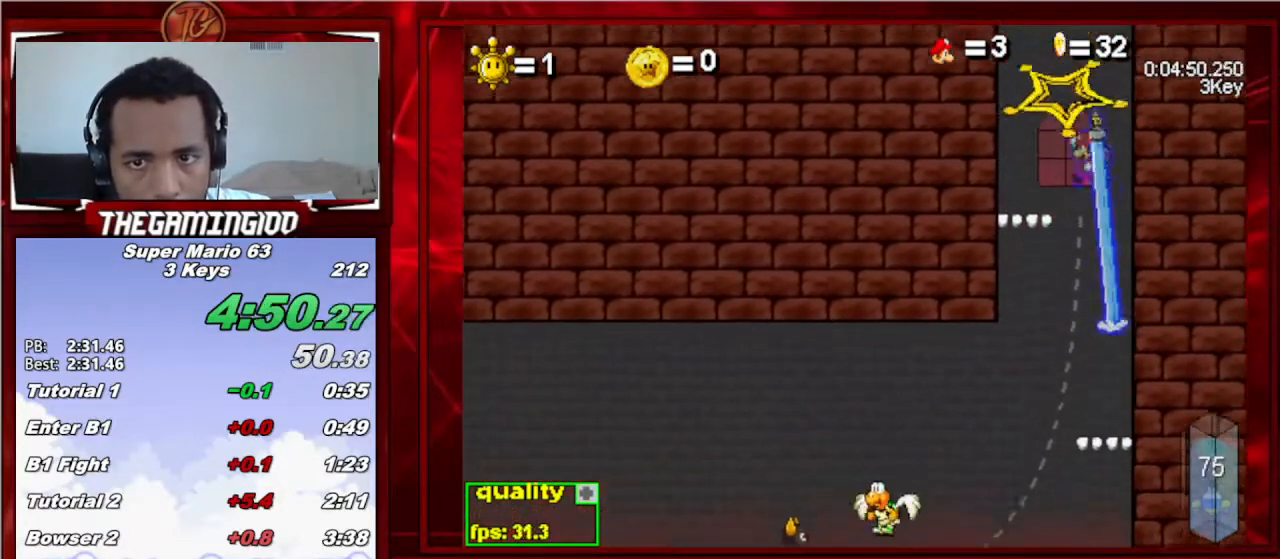
{"keys": ["left", "up"], "events": [[433, "c", "up"]]}